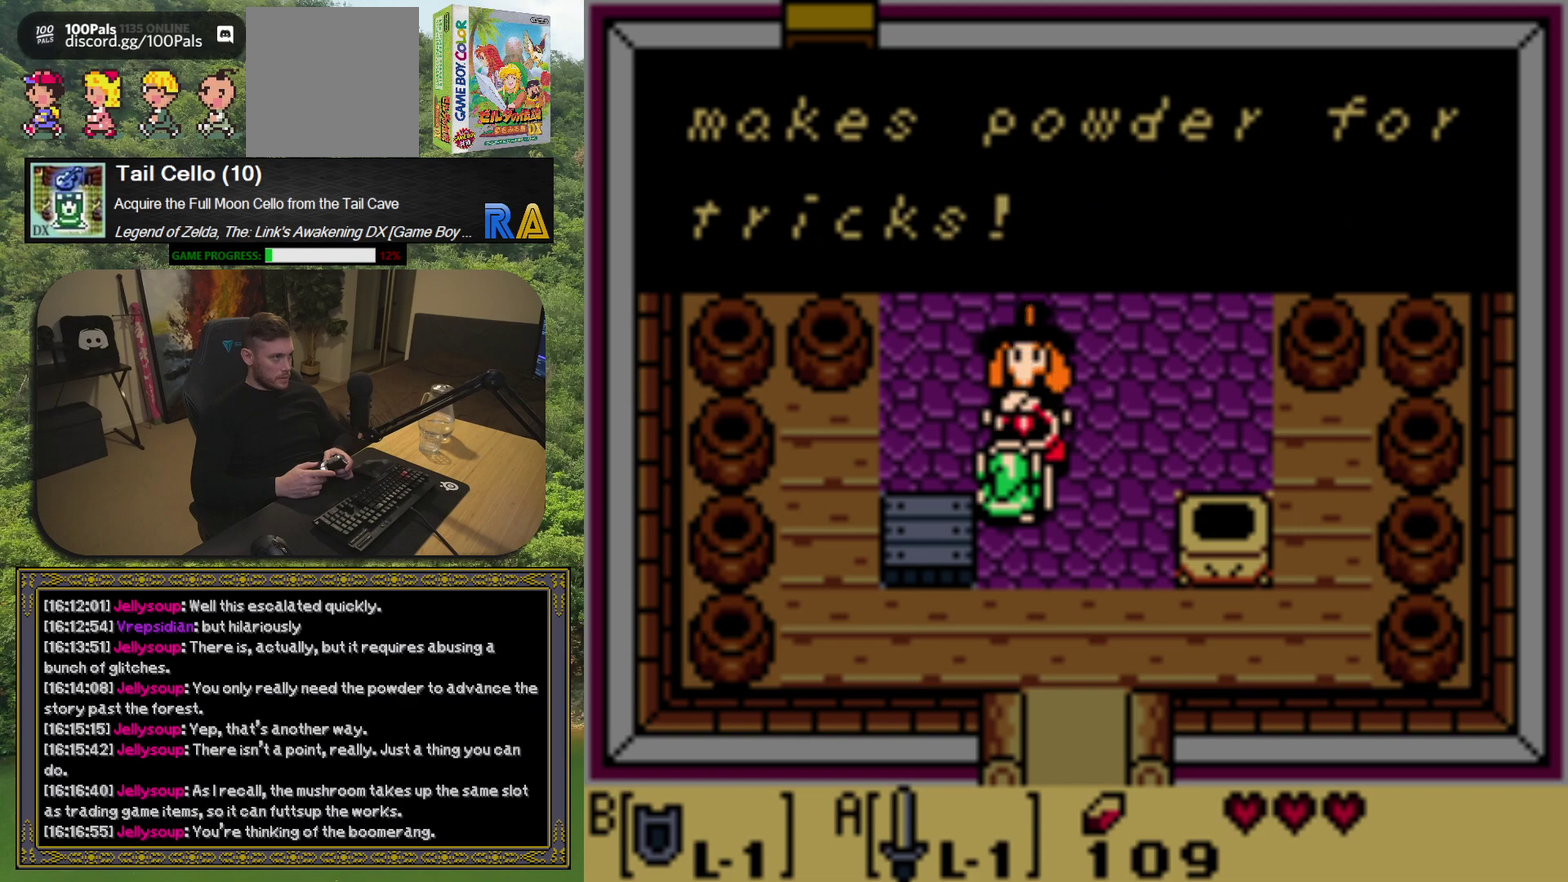
Gameplay with a controller (Xbox layout); each line is a JSON object with the inputs held at the frame after it. "events" lists button and stick changes between this image and that frame as [ms after this image, input, new state], when the widget could be followed in between. Not read: L3 R3 right_stick.
{"buttons": [], "left_stick": "center", "events": [[350, "A", "down"], [450, "A", "up"]]}
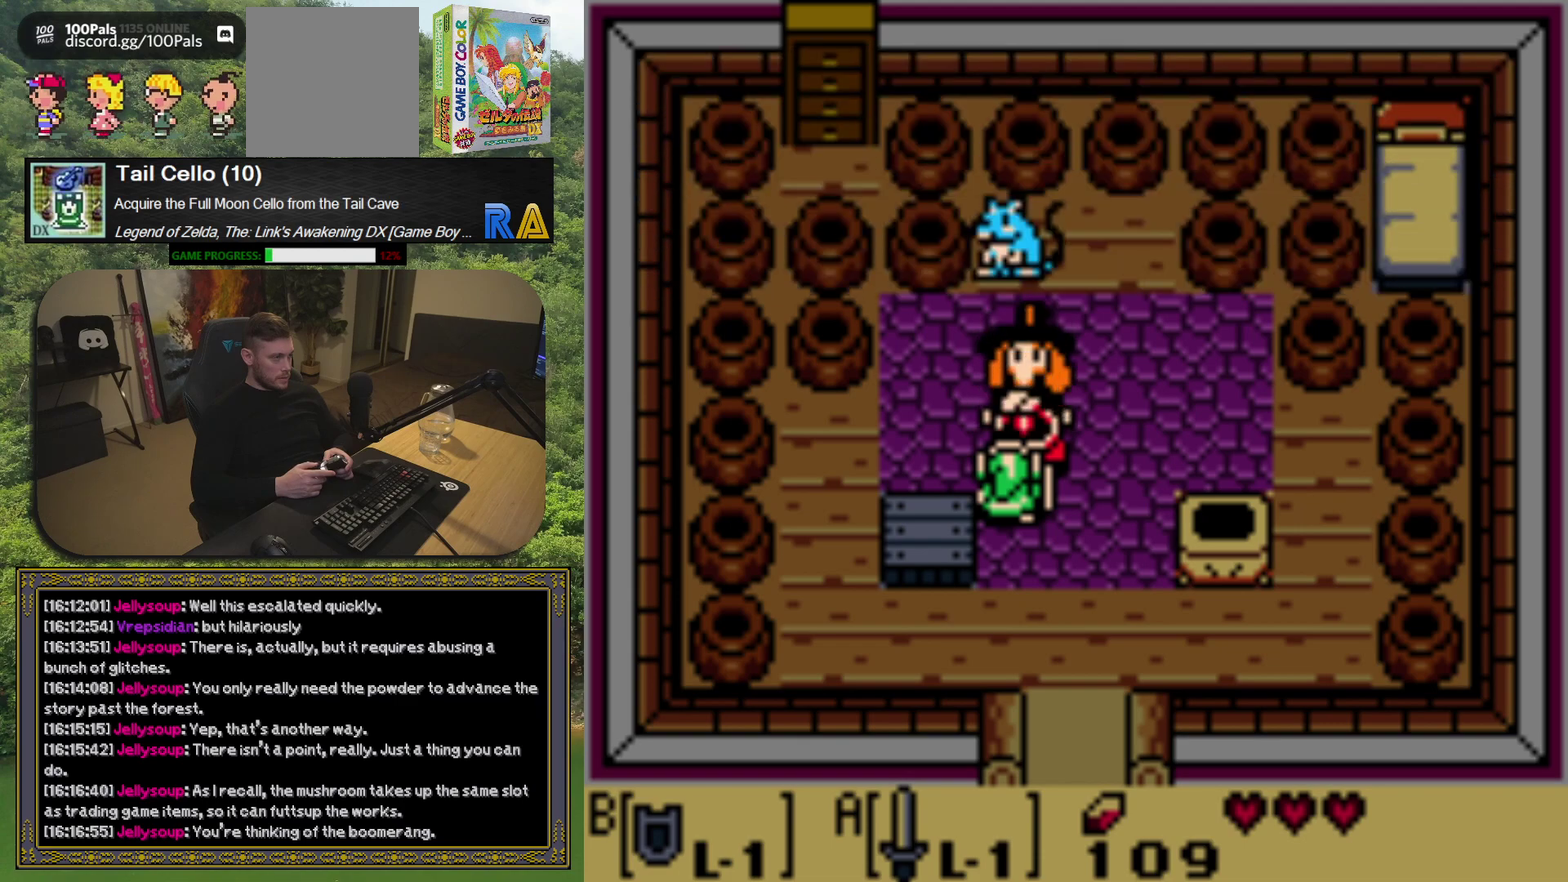
{"buttons": [], "left_stick": "center", "events": []}
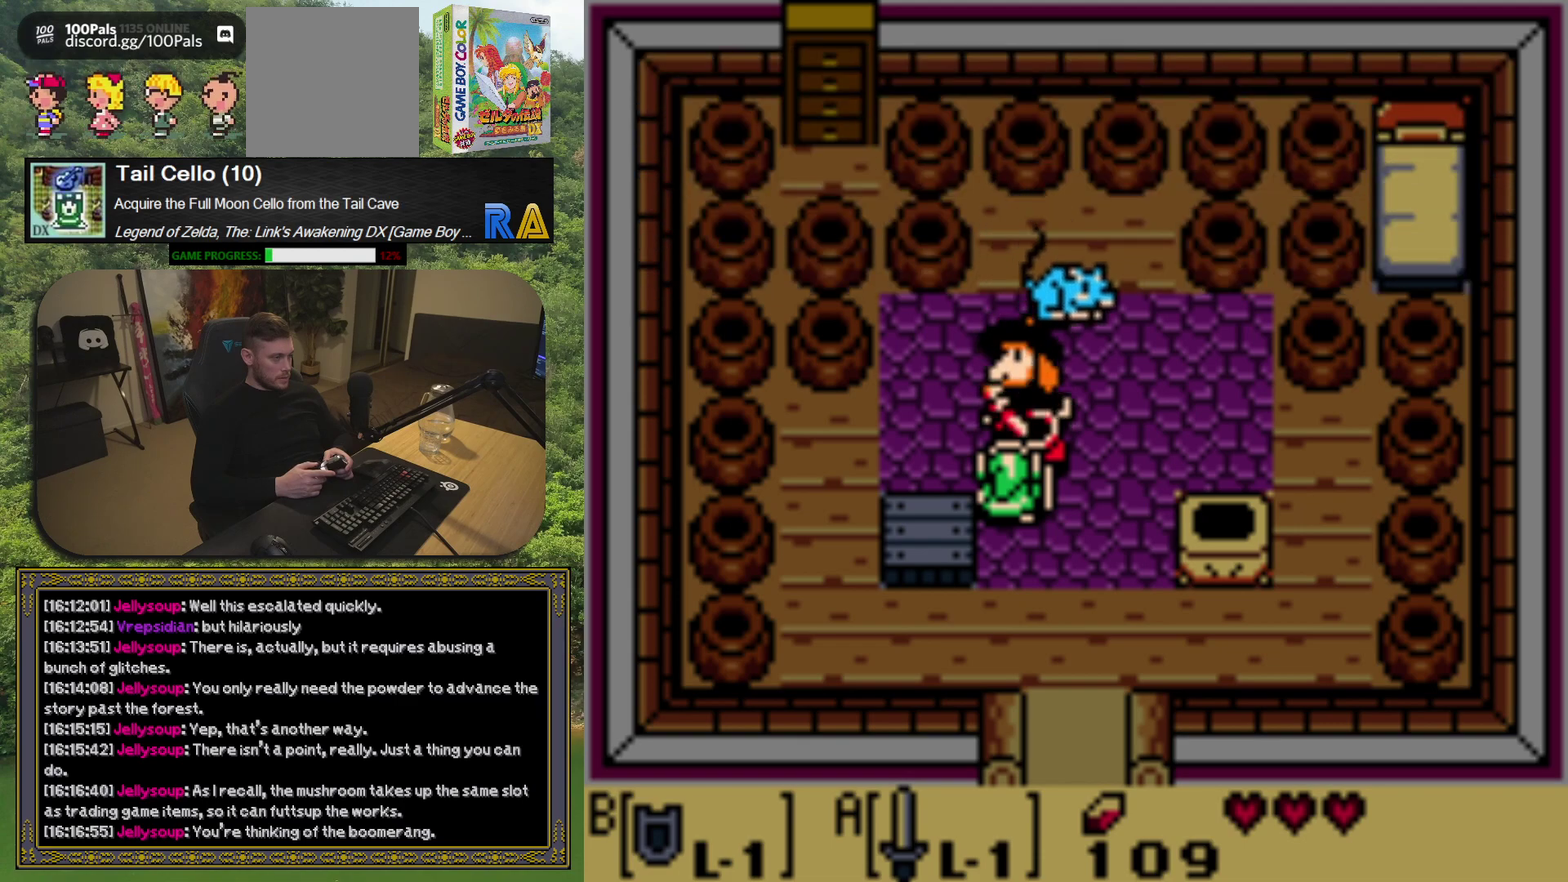
{"buttons": [], "left_stick": "center", "events": []}
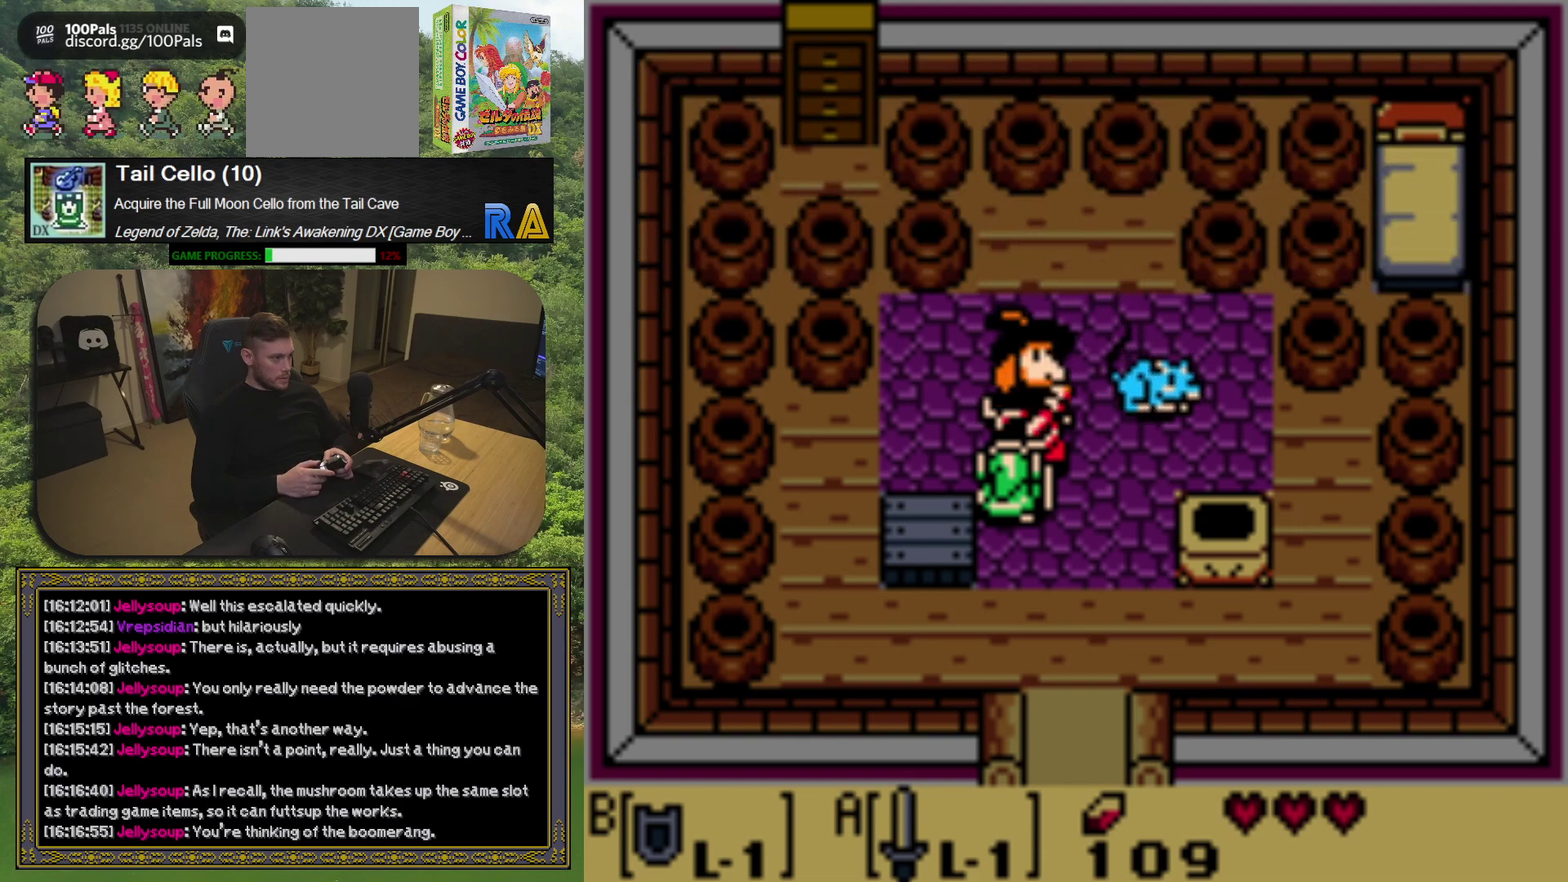
{"buttons": [], "left_stick": "center", "events": []}
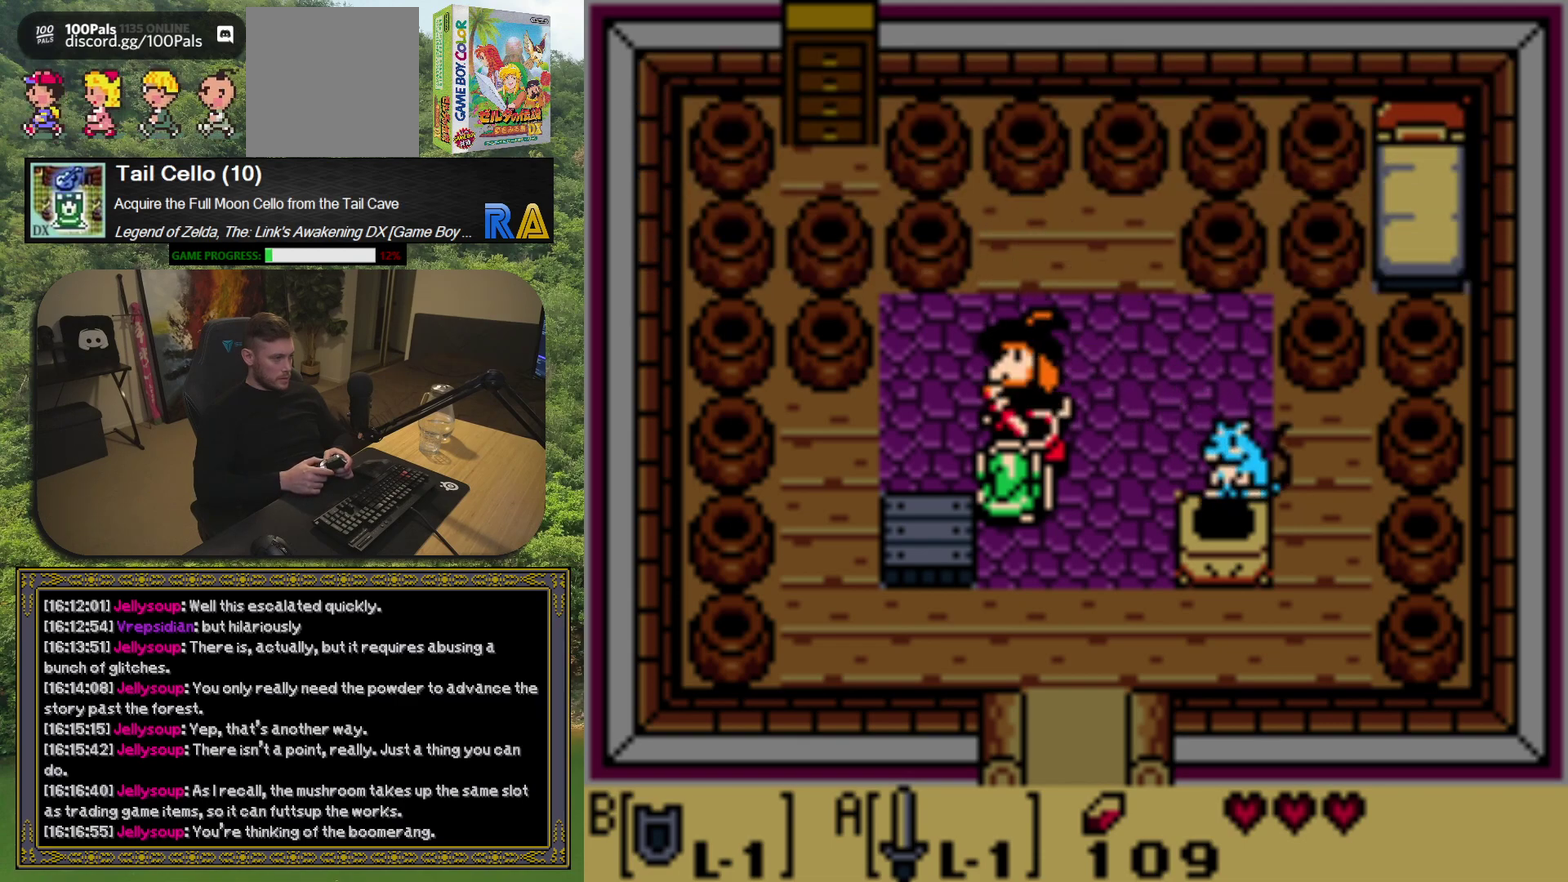
{"buttons": [], "left_stick": "center", "events": []}
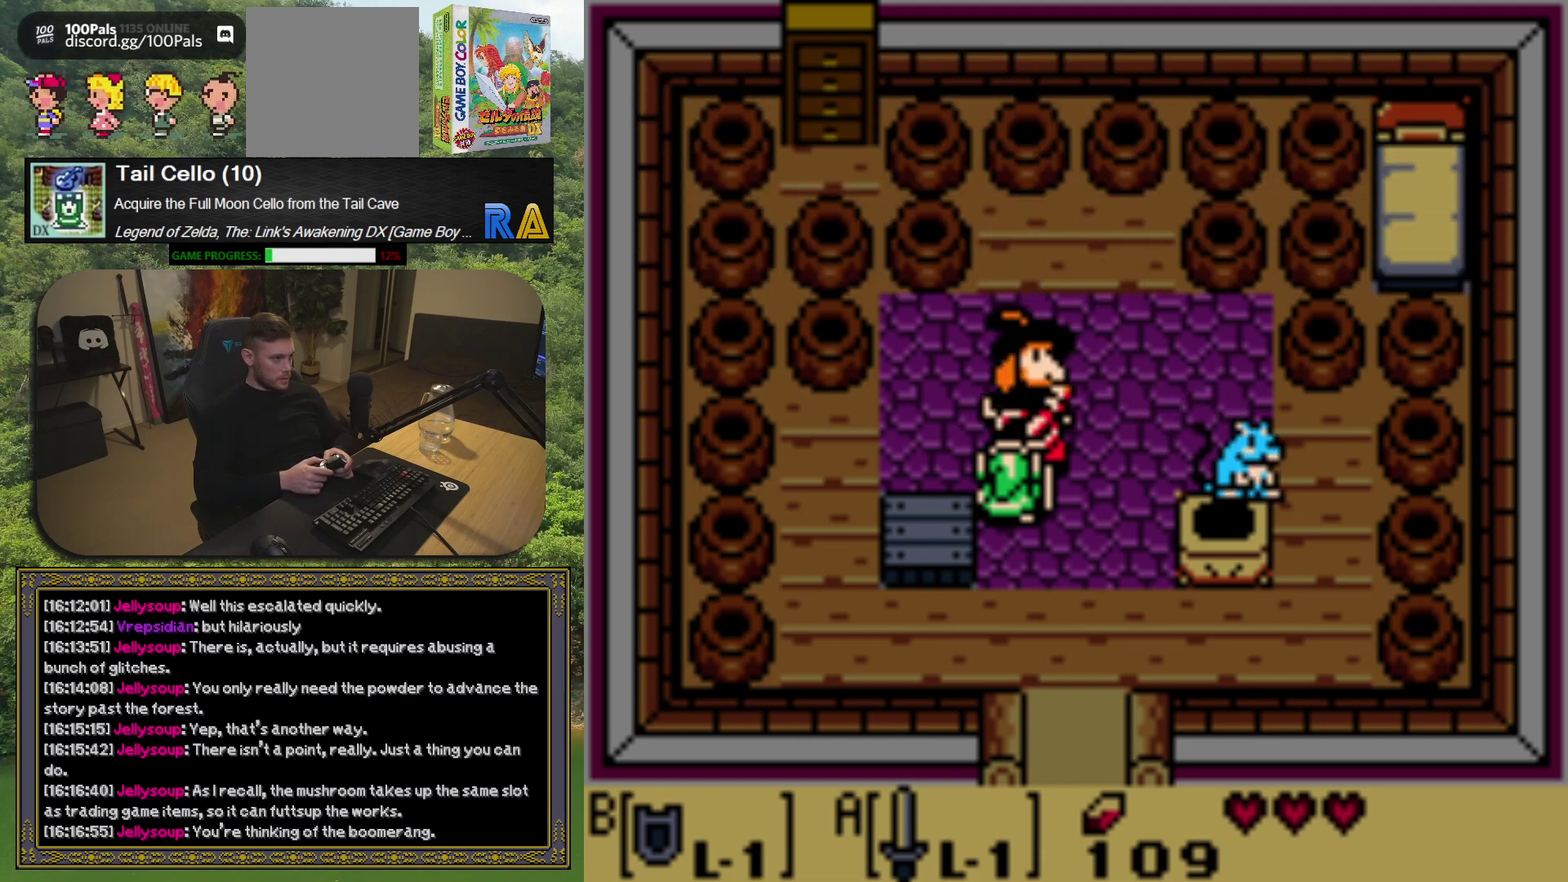
{"buttons": [], "left_stick": "center", "events": [[83, "START", "down"], [217, "START", "up"]]}
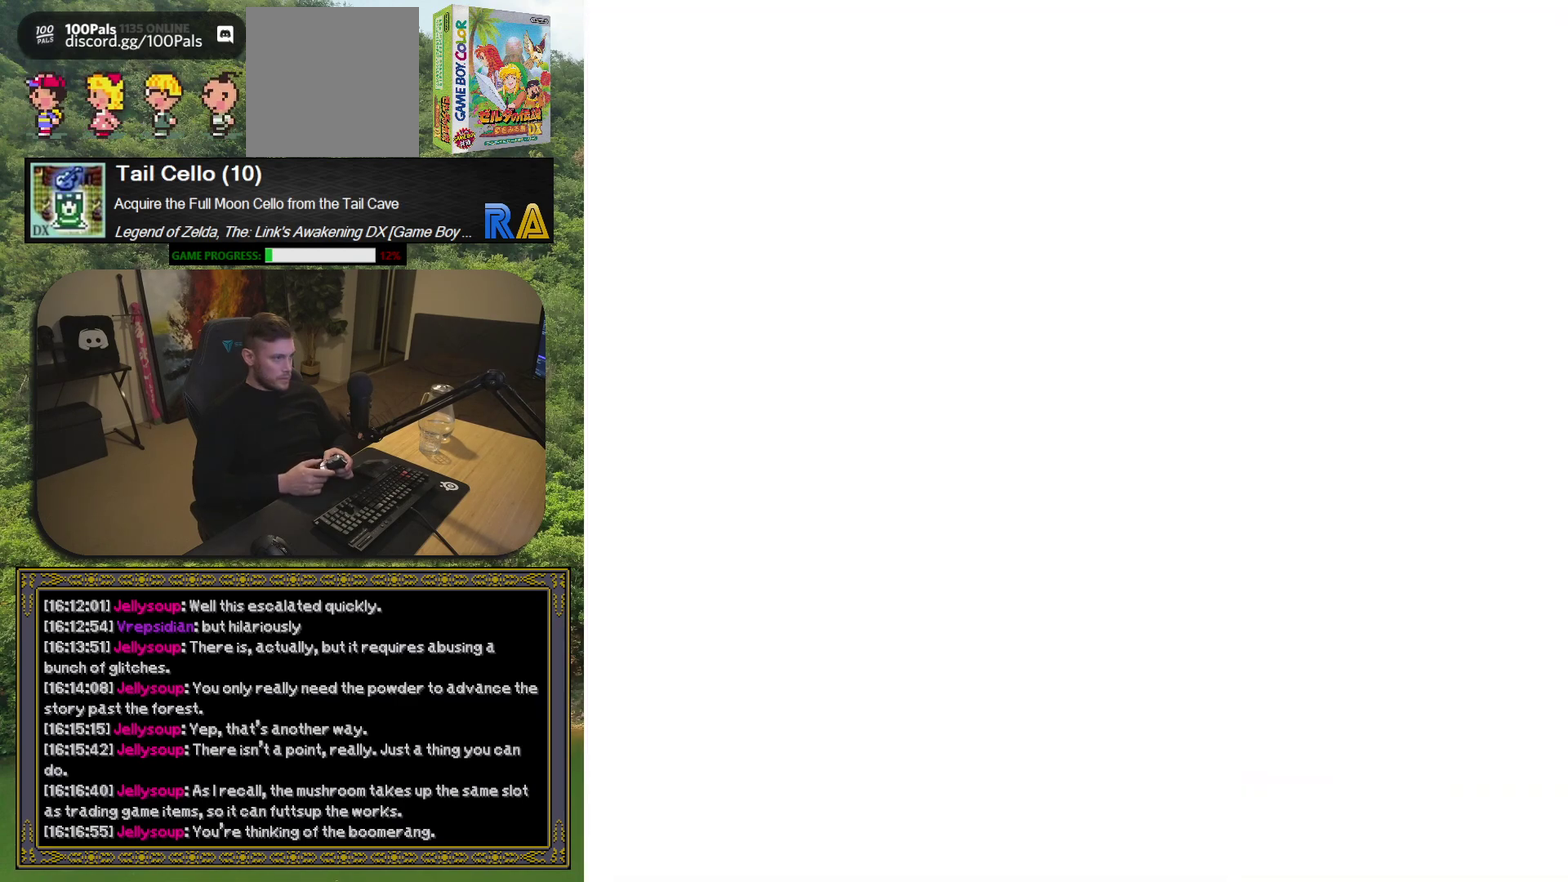
{"buttons": [], "left_stick": "center", "events": []}
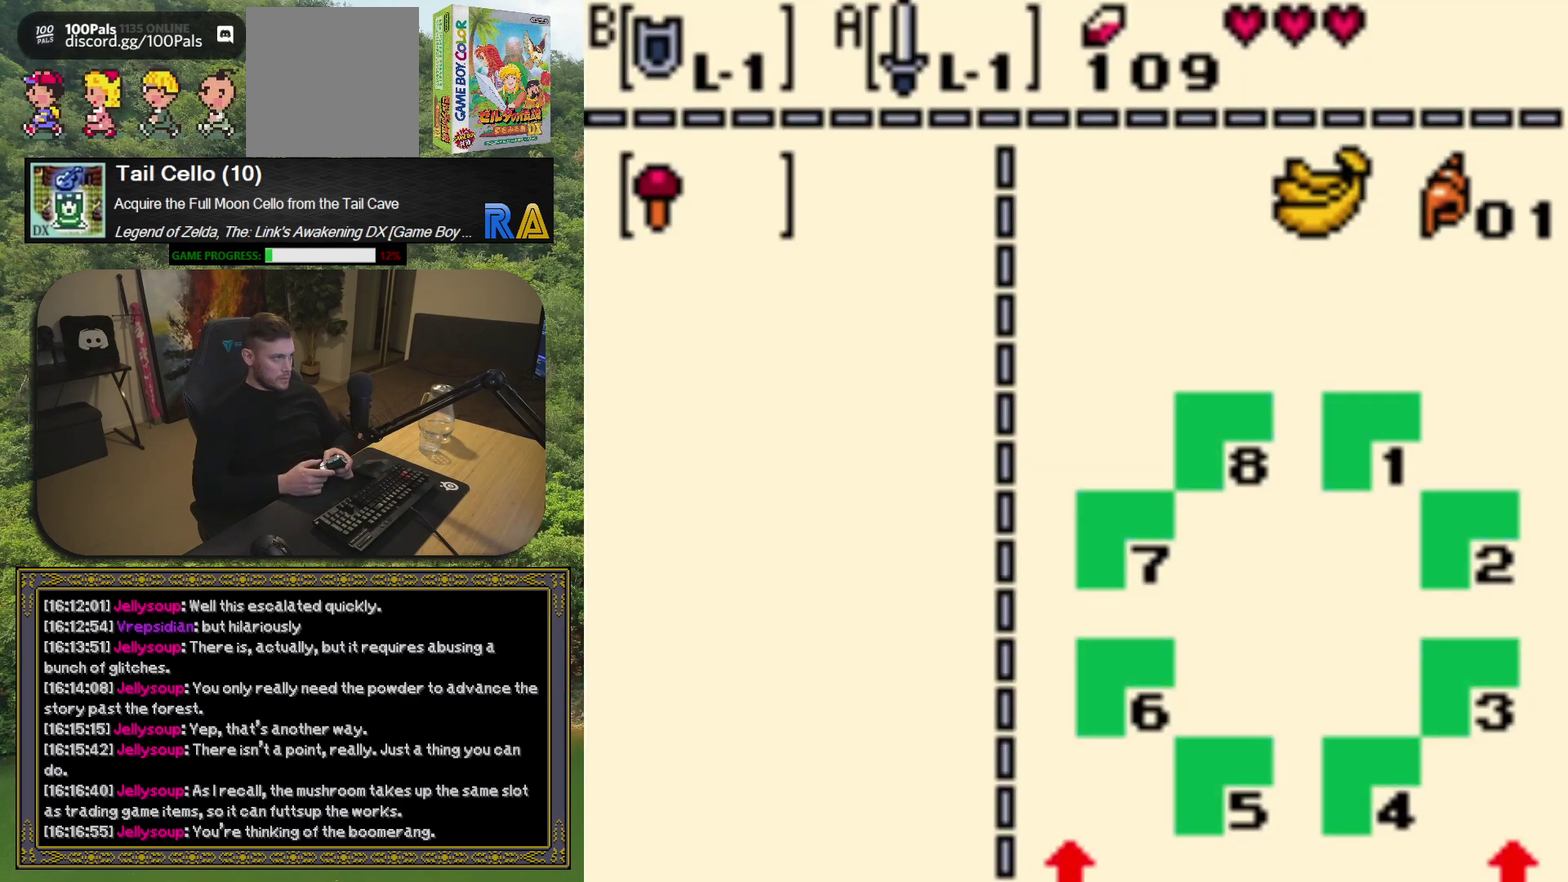
{"buttons": [], "left_stick": "center", "events": [[150, "X", "down"], [300, "X", "up"]]}
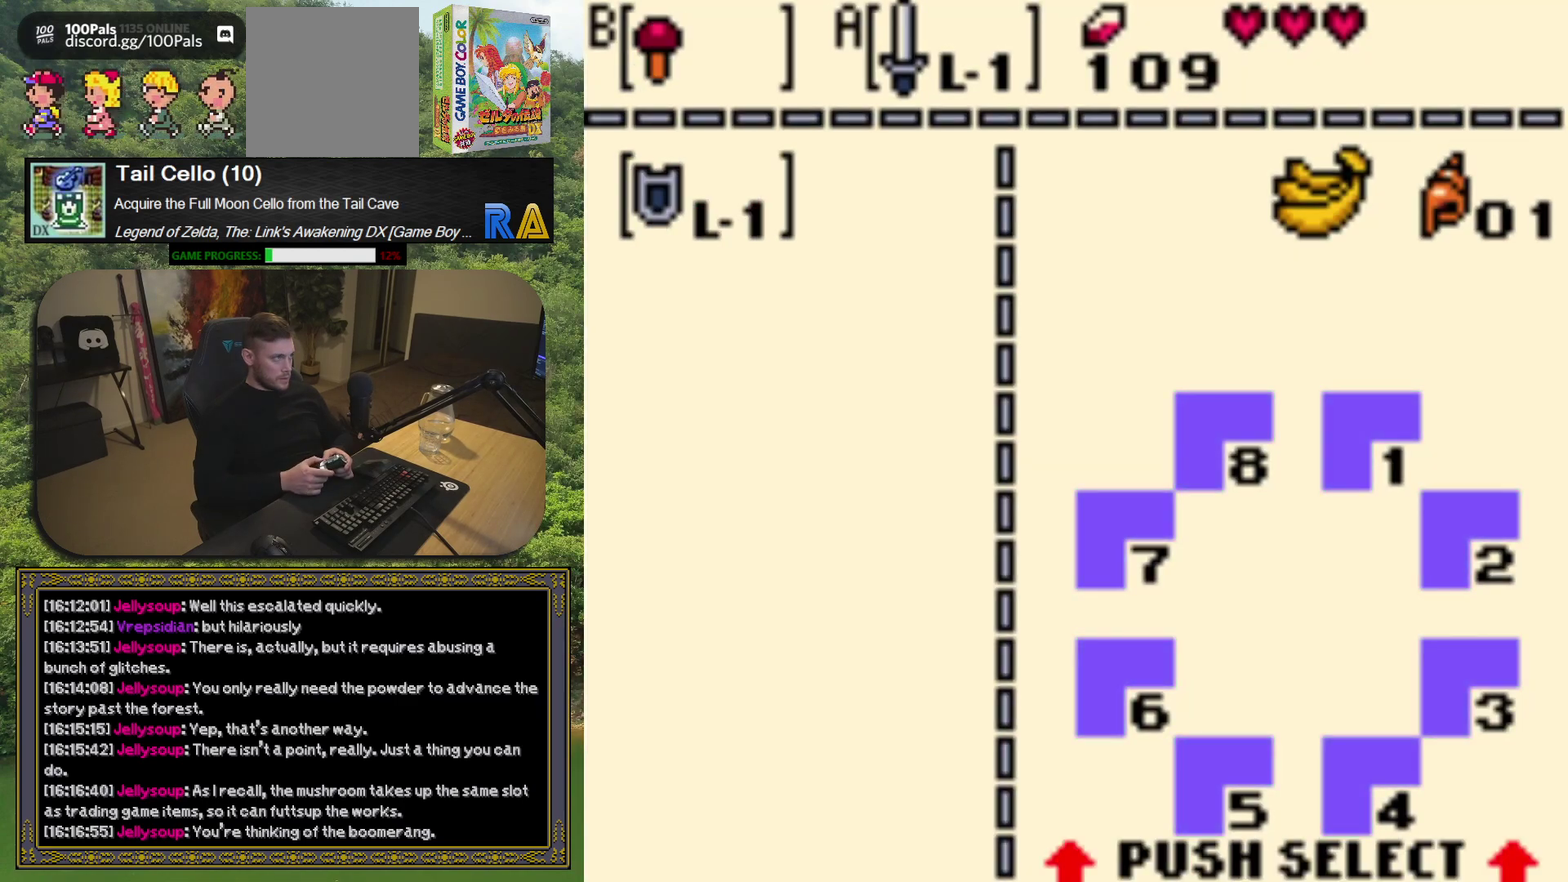
{"buttons": [], "left_stick": "center", "events": [[17, "START", "down"], [183, "START", "up"]]}
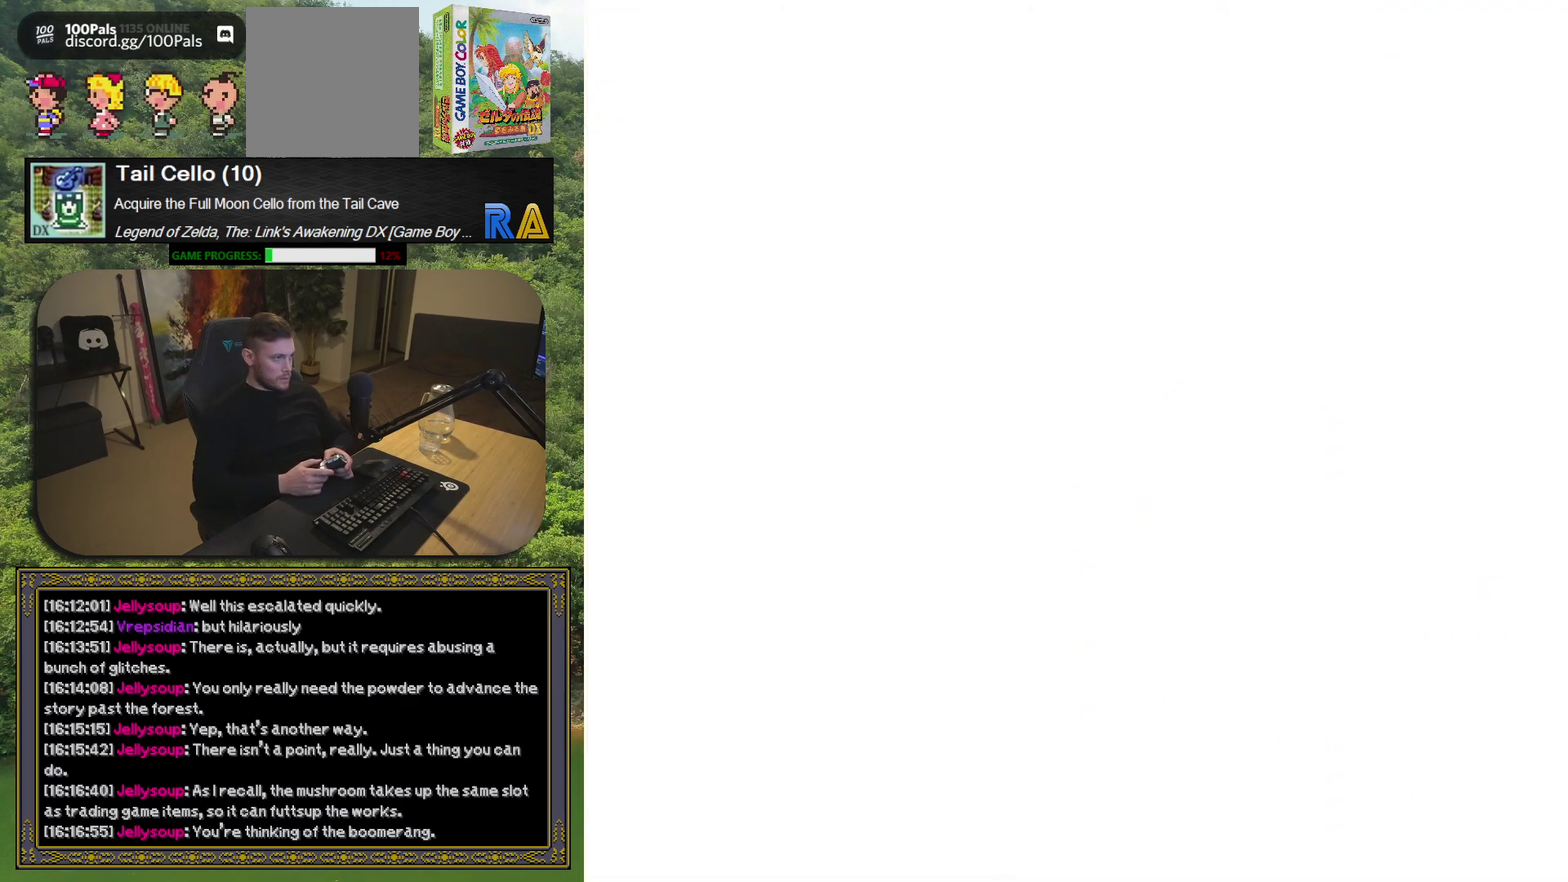
{"buttons": ["DPAD_UP"], "left_stick": "center", "events": [[433, "DPAD_UP", "down"]]}
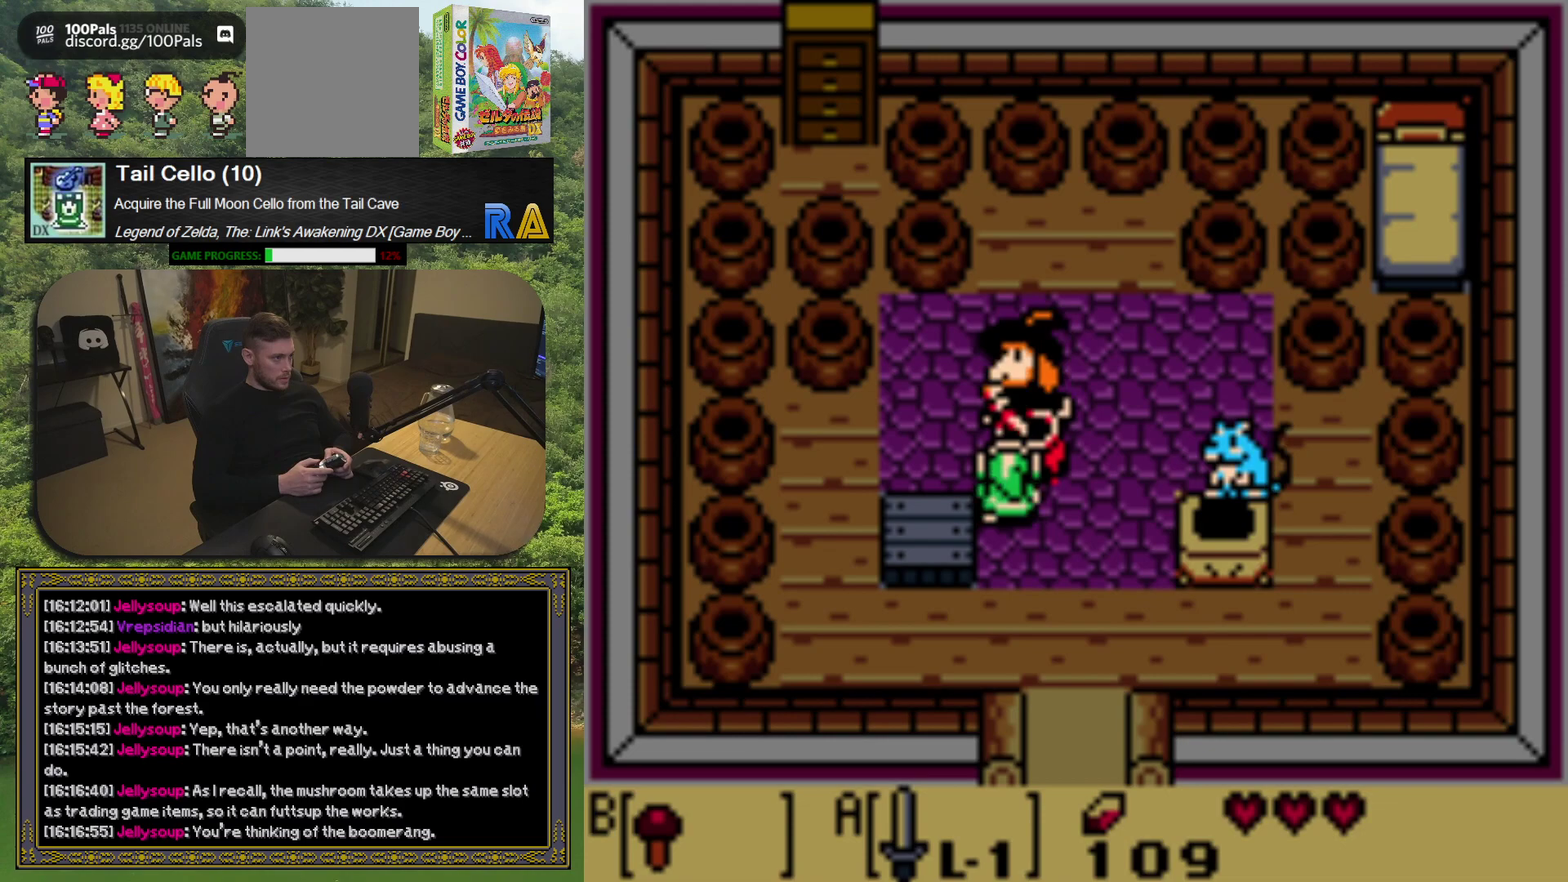
{"buttons": [], "left_stick": "center", "events": [[100, "X", "down"], [217, "X", "up"], [383, "DPAD_UP", "up"]]}
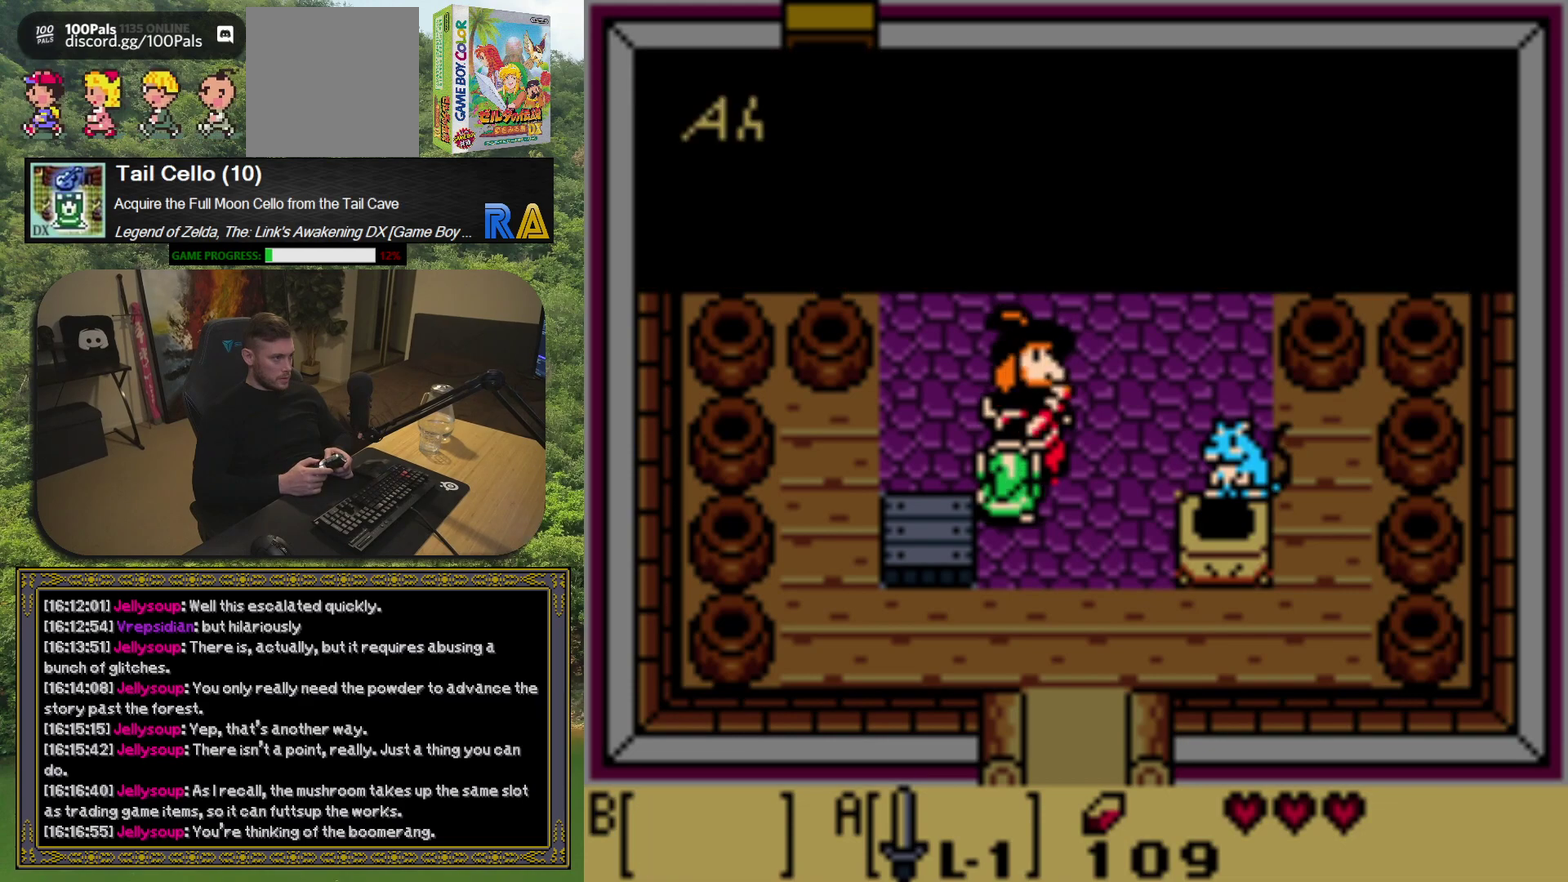
{"buttons": [], "left_stick": "center", "events": []}
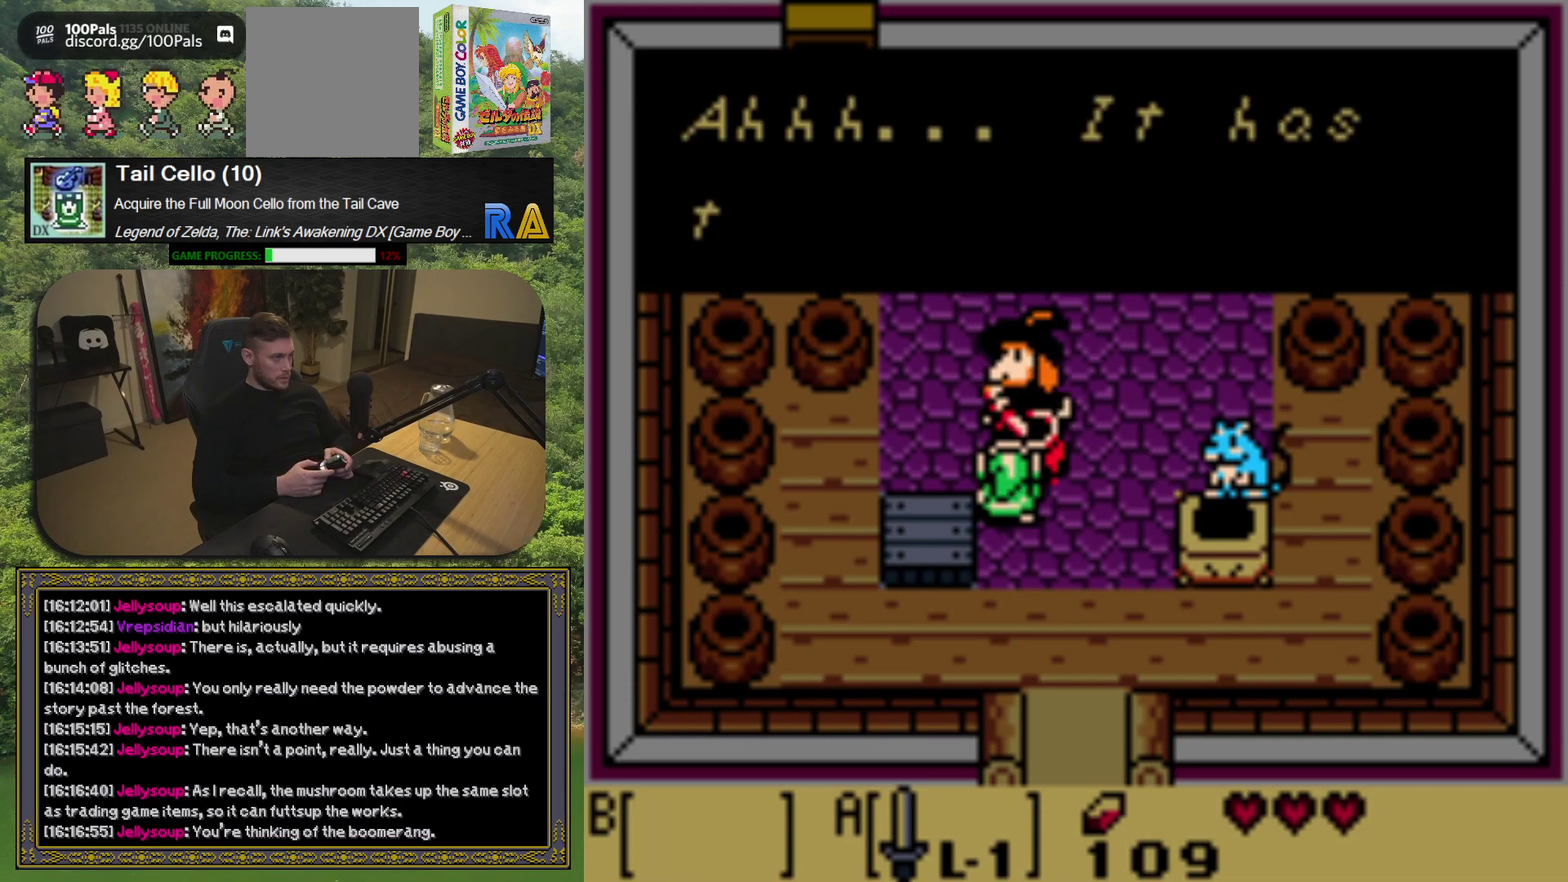
{"buttons": [], "left_stick": "center", "events": []}
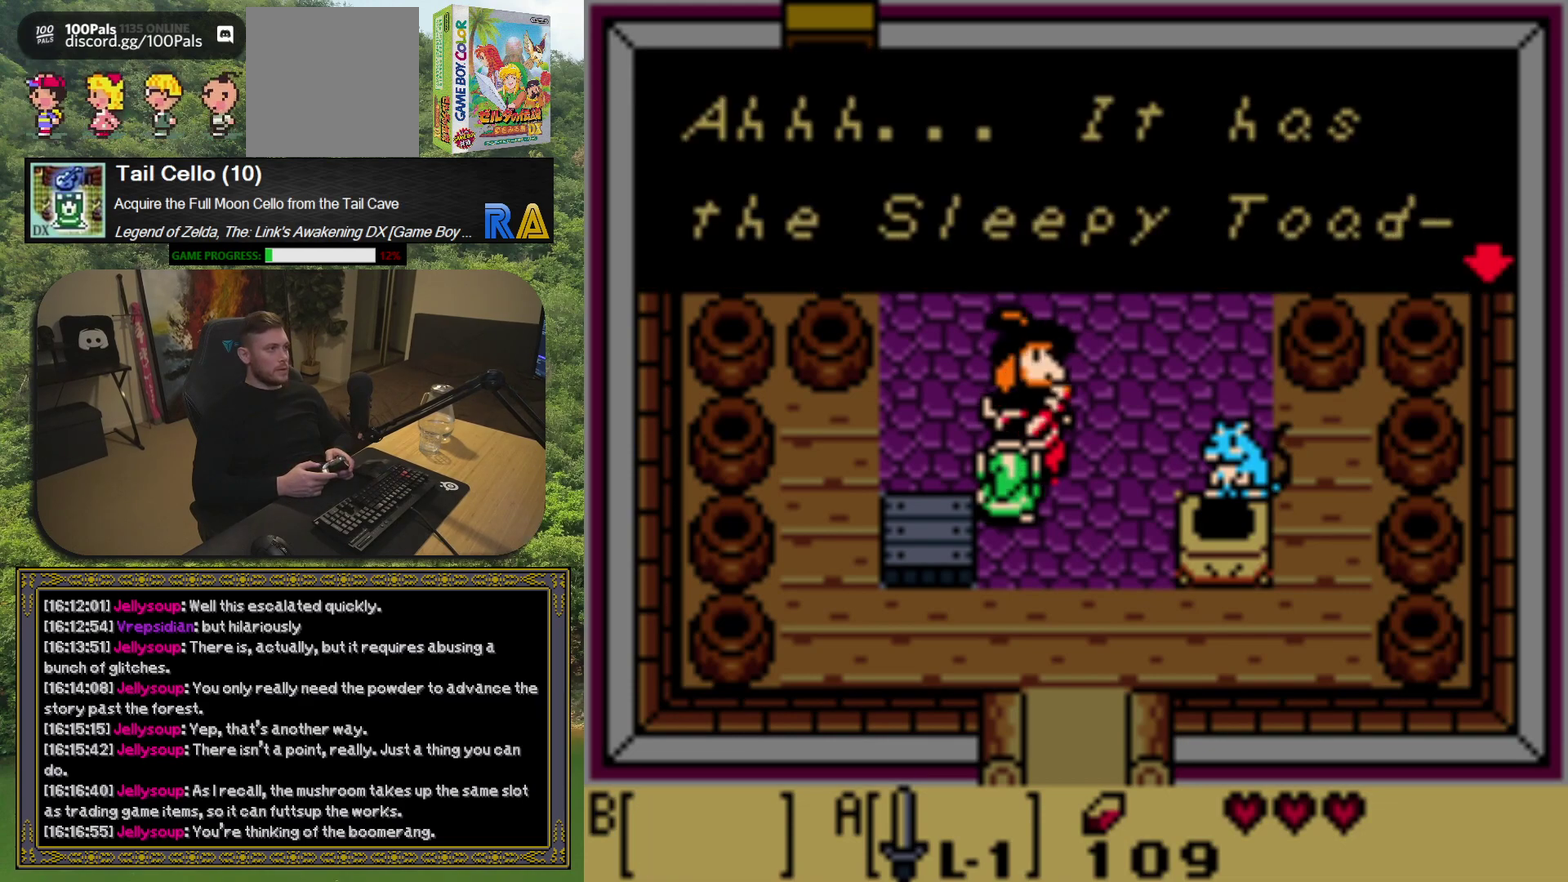
{"buttons": [], "left_stick": "center", "events": [[83, "A", "down"], [233, "A", "up"]]}
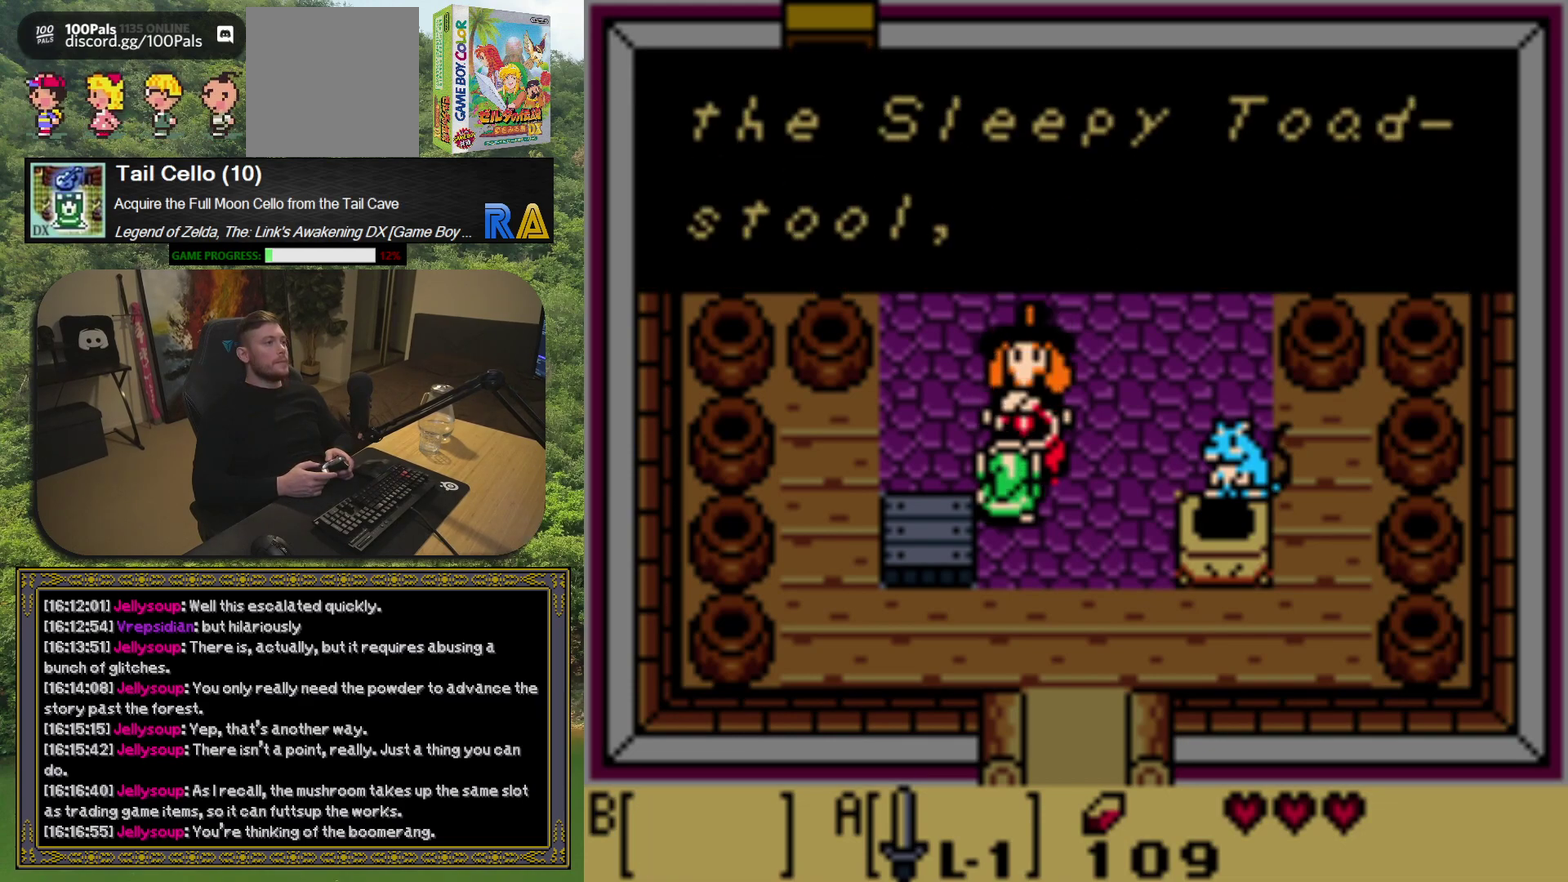
{"buttons": [], "left_stick": "center", "events": []}
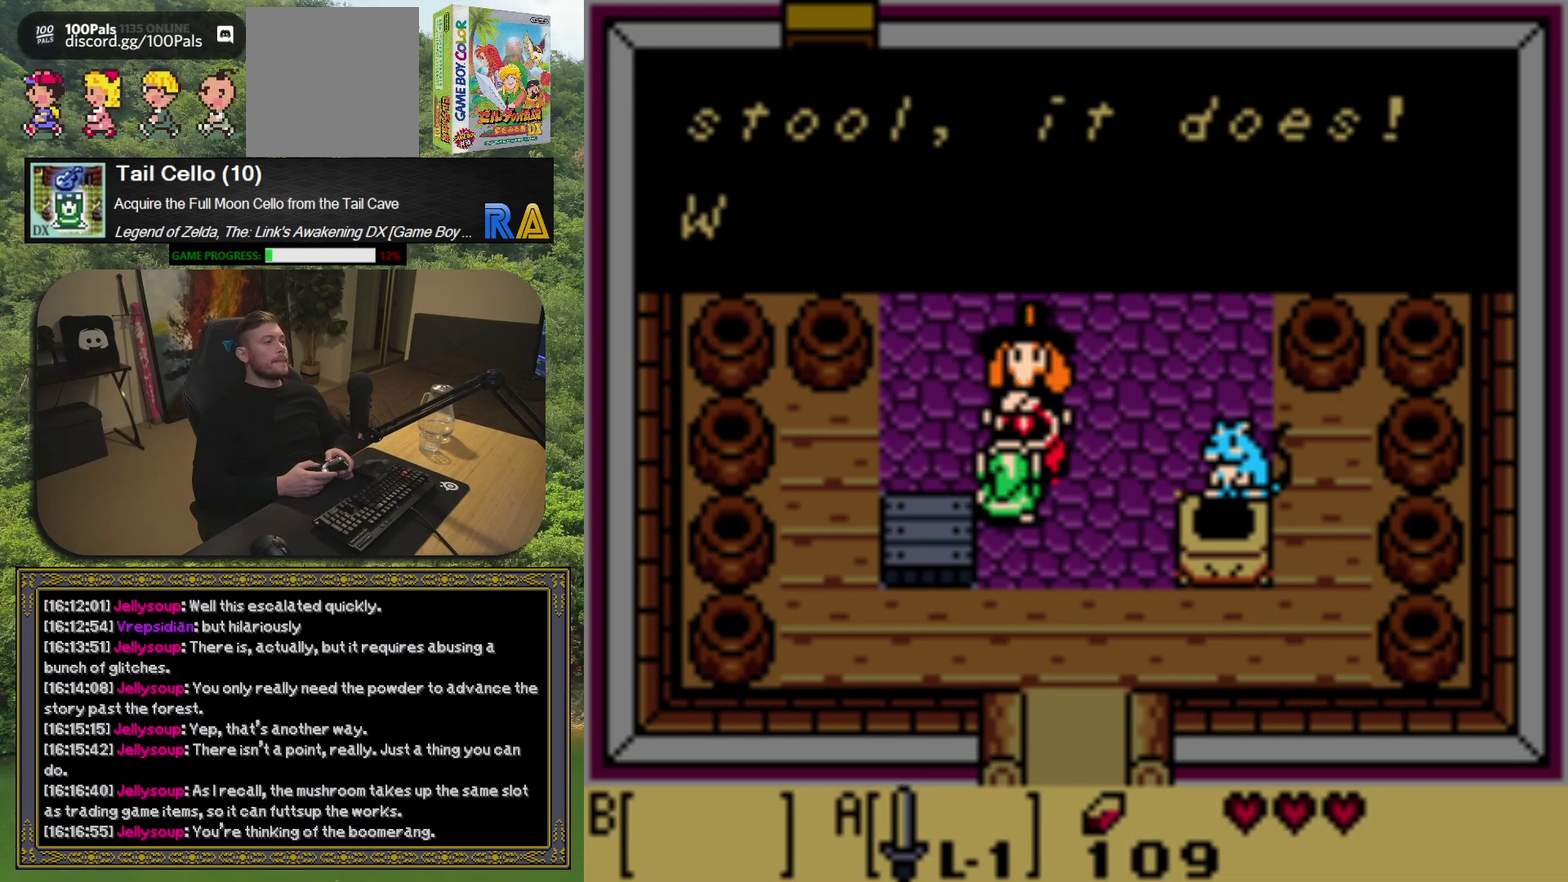
{"buttons": ["A"], "left_stick": "center", "events": [[467, "A", "down"]]}
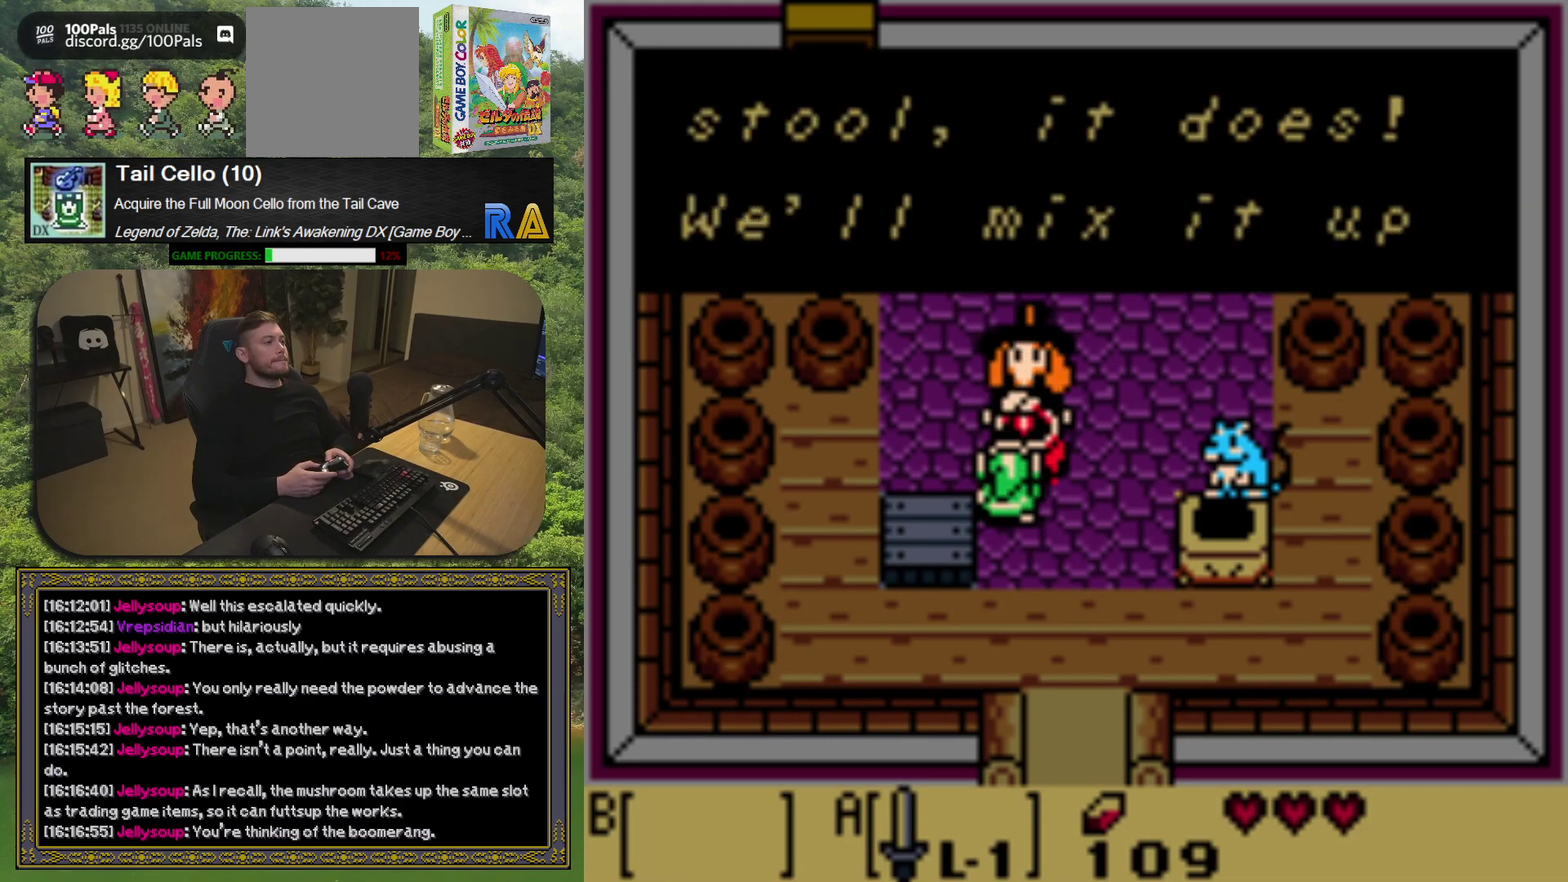
{"buttons": [], "left_stick": "center", "events": [[100, "A", "up"], [400, "A", "down"], [500, "A", "up"]]}
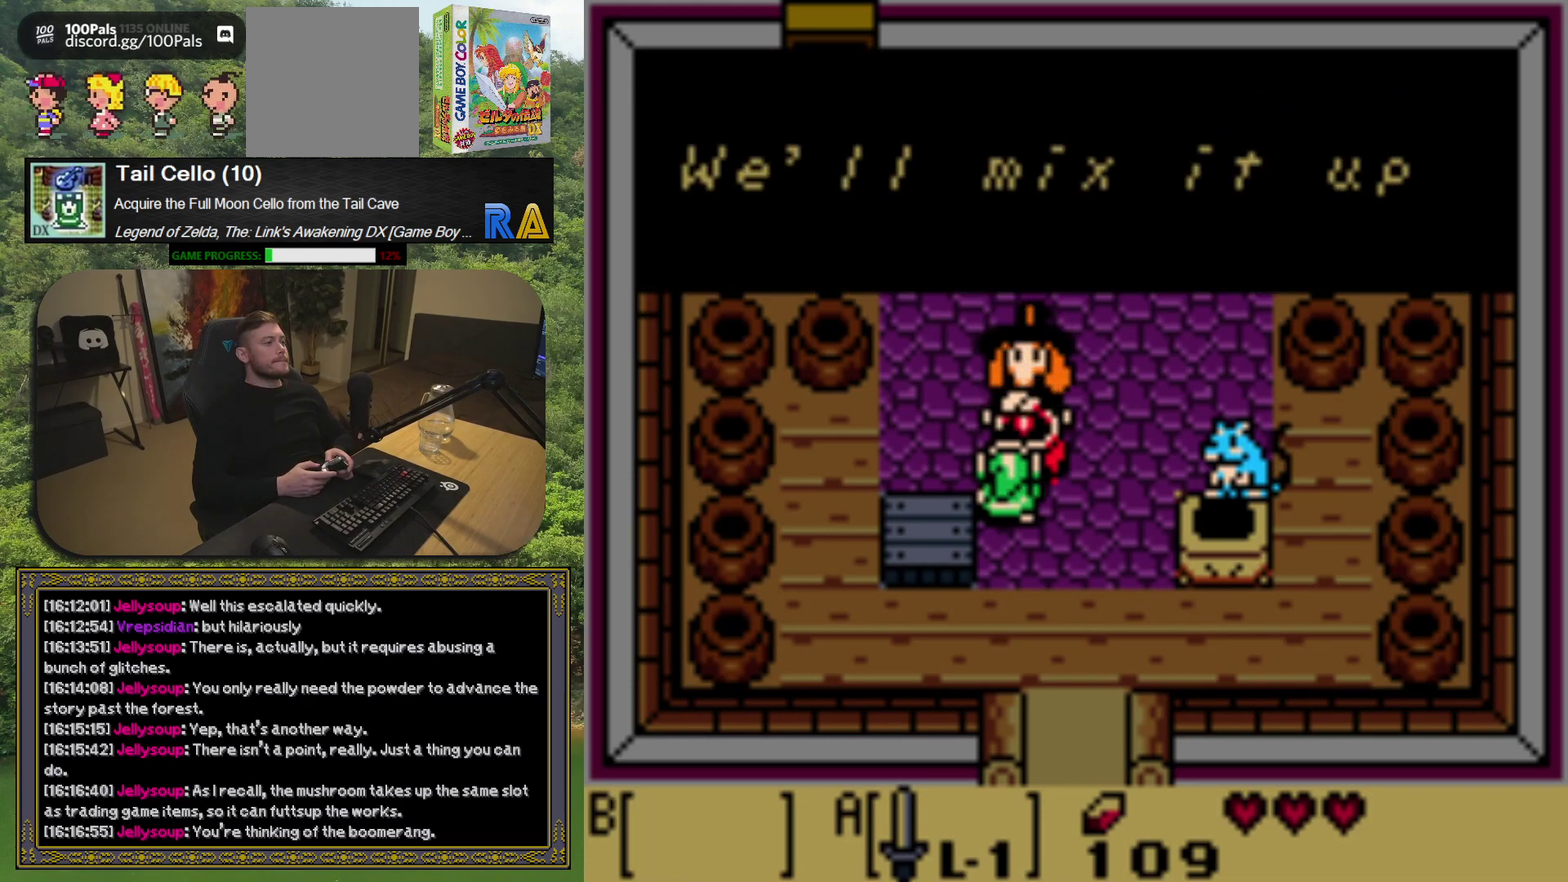
{"buttons": [], "left_stick": "center", "events": []}
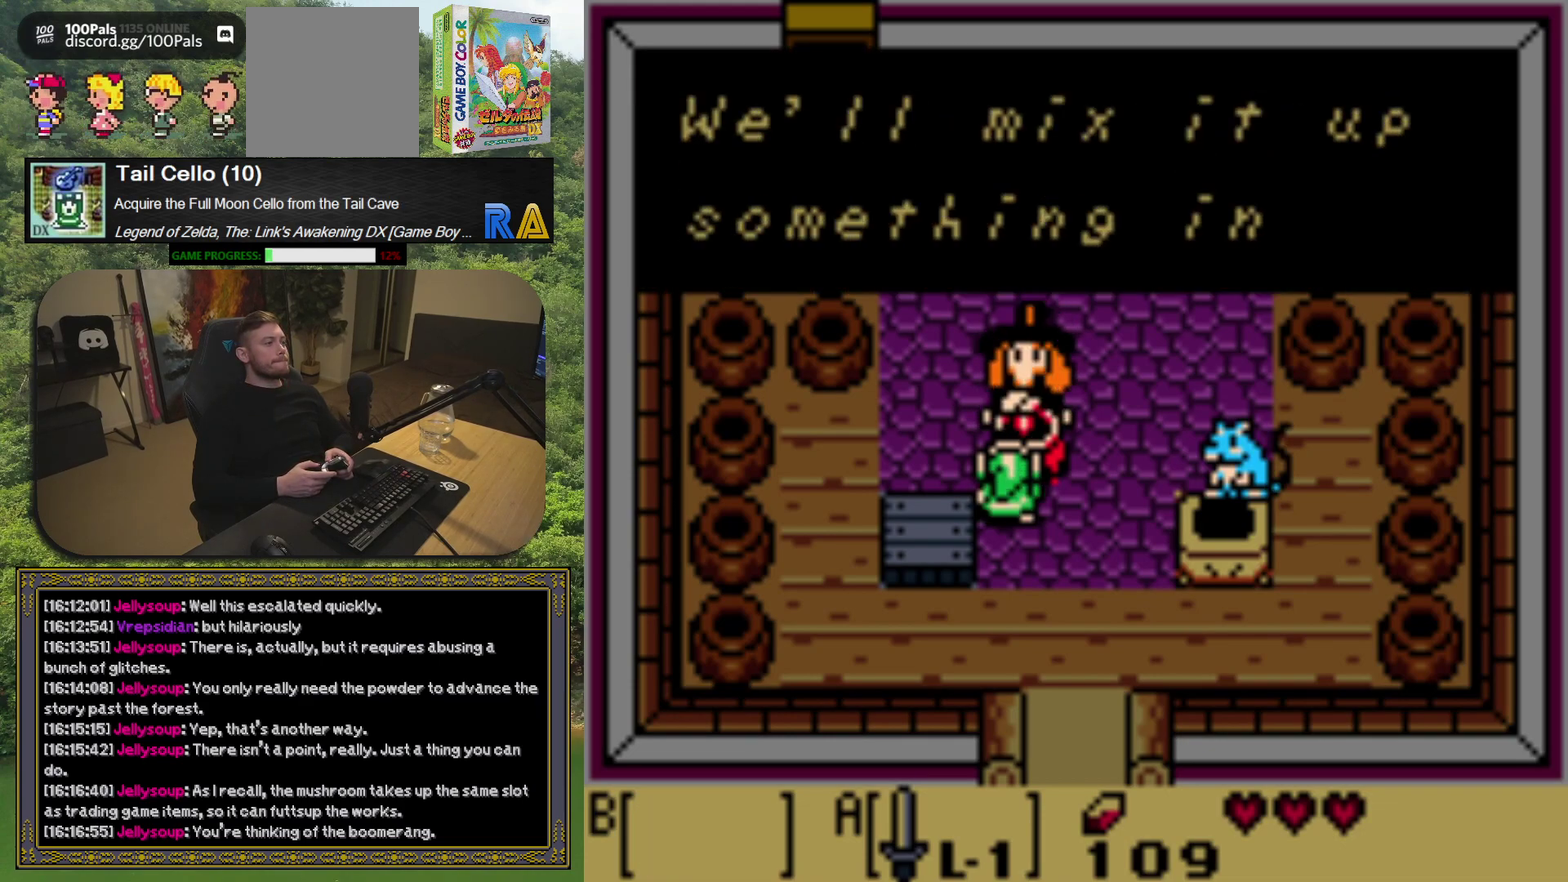
{"buttons": [], "left_stick": "center", "events": []}
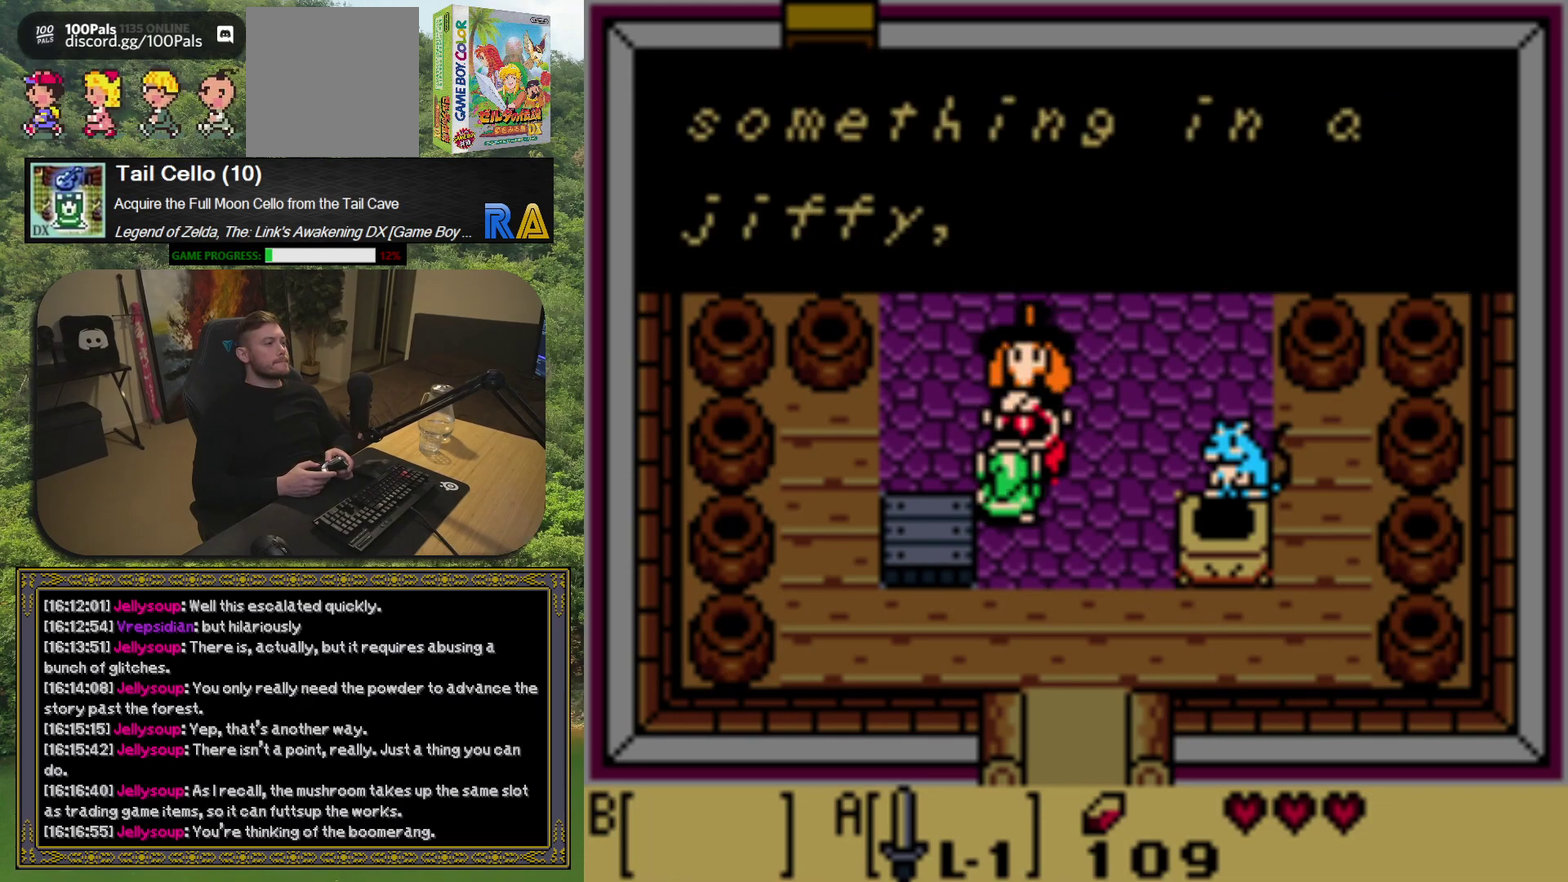
{"buttons": ["A"], "left_stick": "center", "events": [[450, "A", "down"]]}
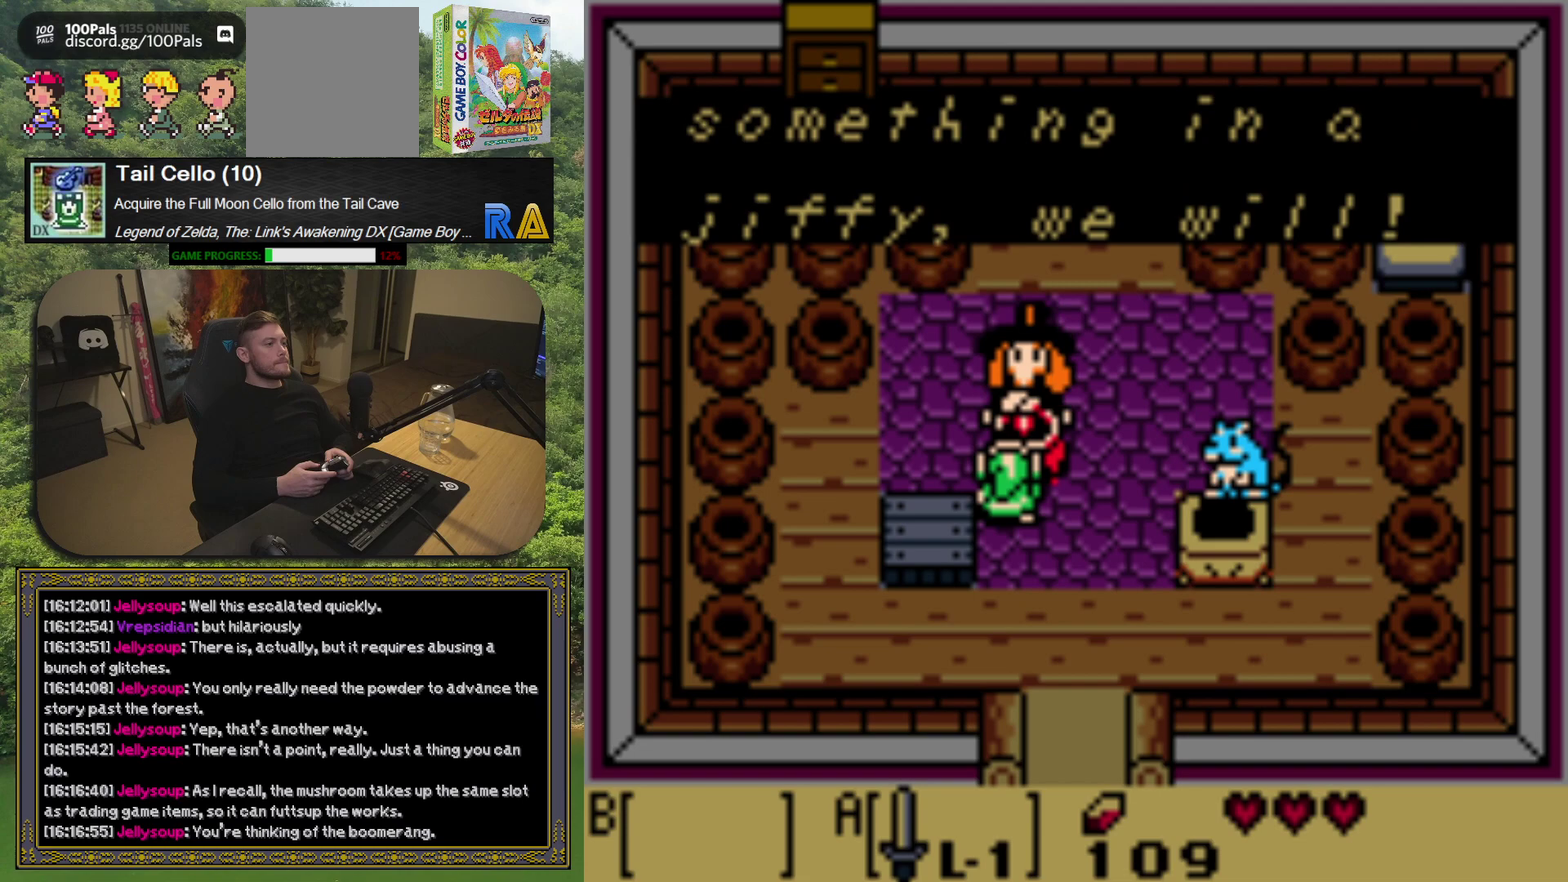
{"buttons": [], "left_stick": "center", "events": [[67, "A", "up"]]}